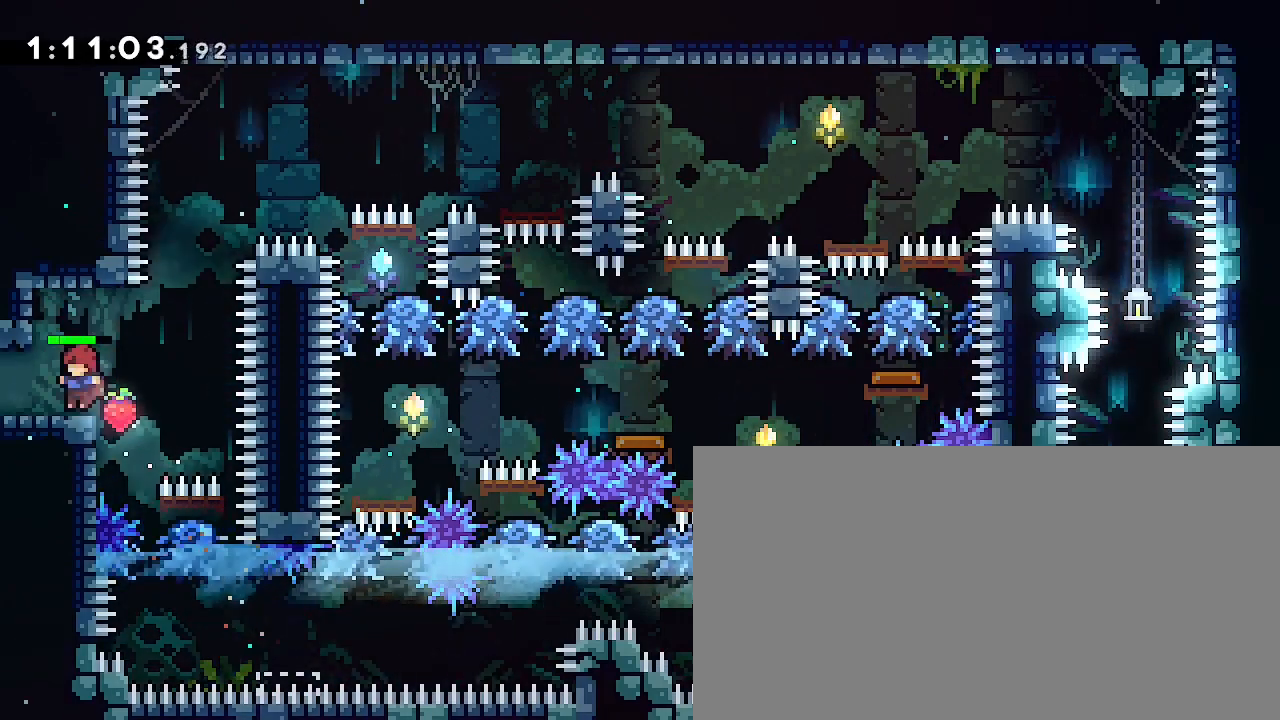
Gameplay with a controller (Xbox layout); each line is a JSON object with the inputs held at the frame after it. "events" lists button and stick changes between this image and that frame as [ms after this image, input, new state], when the widget could be followed in between. Not read: DPAD_DOWN DPAD_UP L1 L2 R1 R2 SELECT START X Y.
{"buttons": [], "left_stick": "center", "right_stick": "center", "events": [[367, "left_stick", "right"], [433, "left_stick", "center"]]}
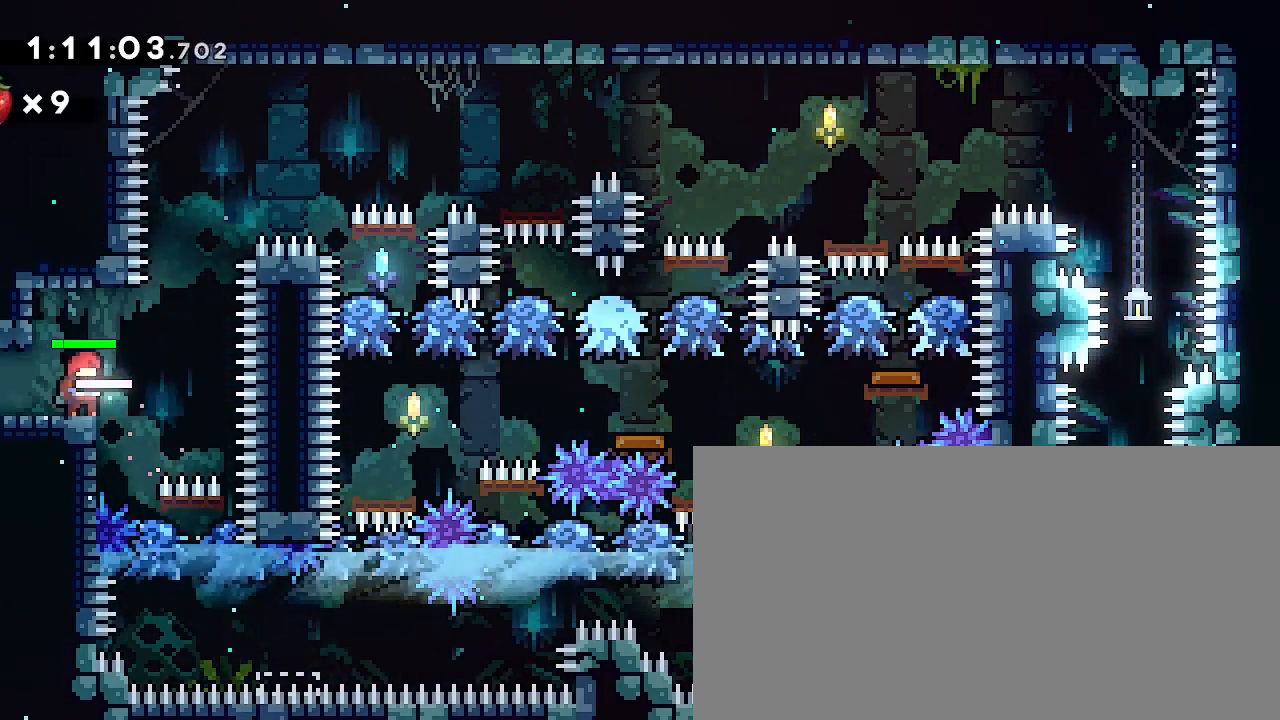
{"buttons": [], "left_stick": "center", "right_stick": "center", "events": []}
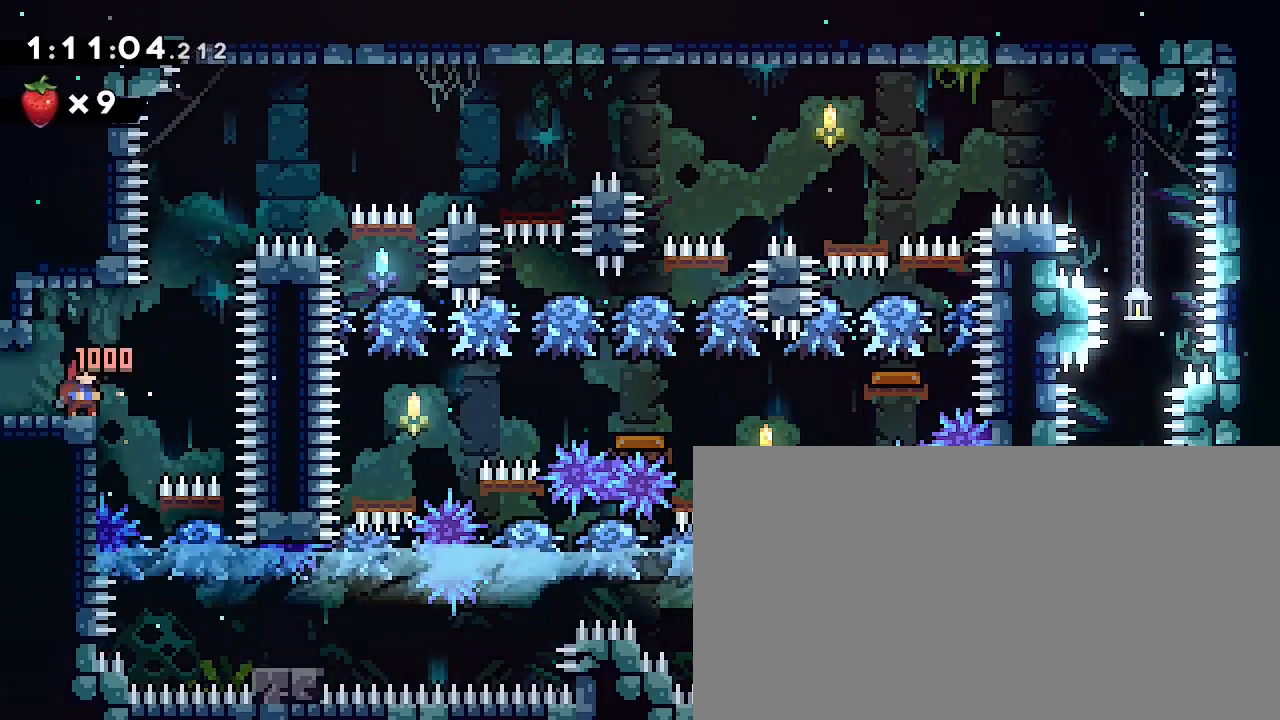
{"buttons": [], "left_stick": "center", "right_stick": "center", "events": []}
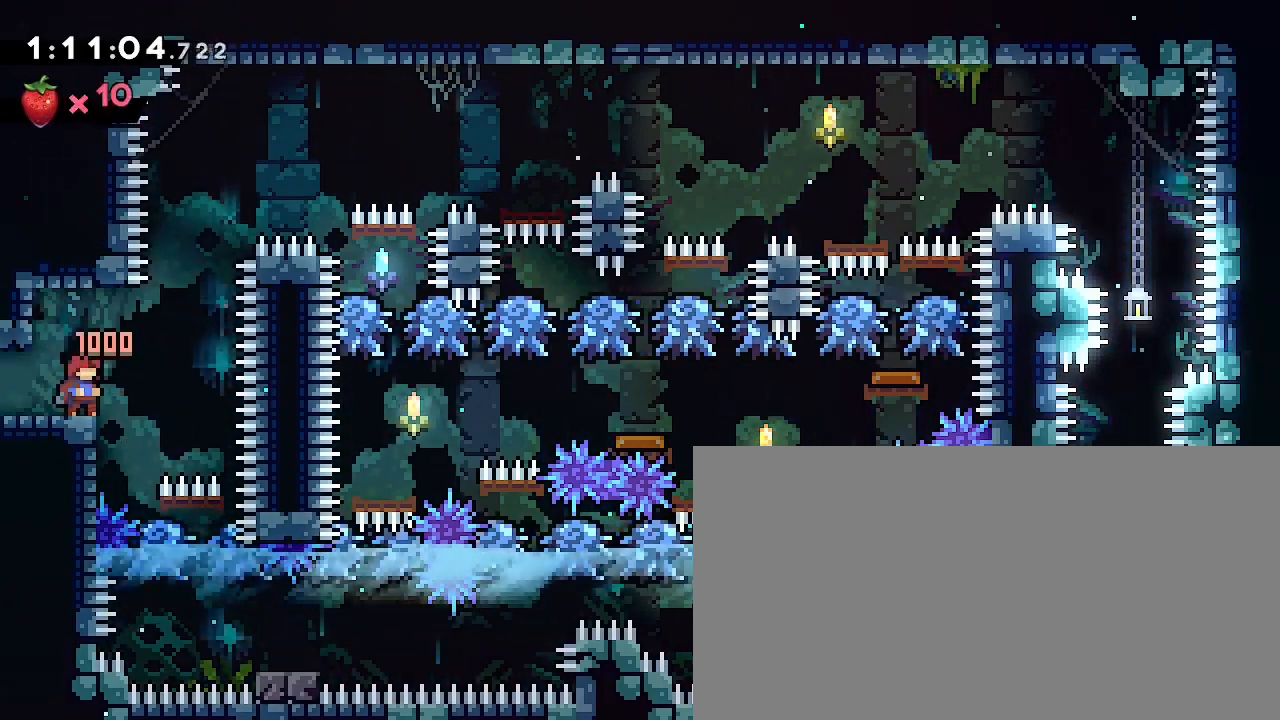
{"buttons": [], "left_stick": "center", "right_stick": "center", "events": []}